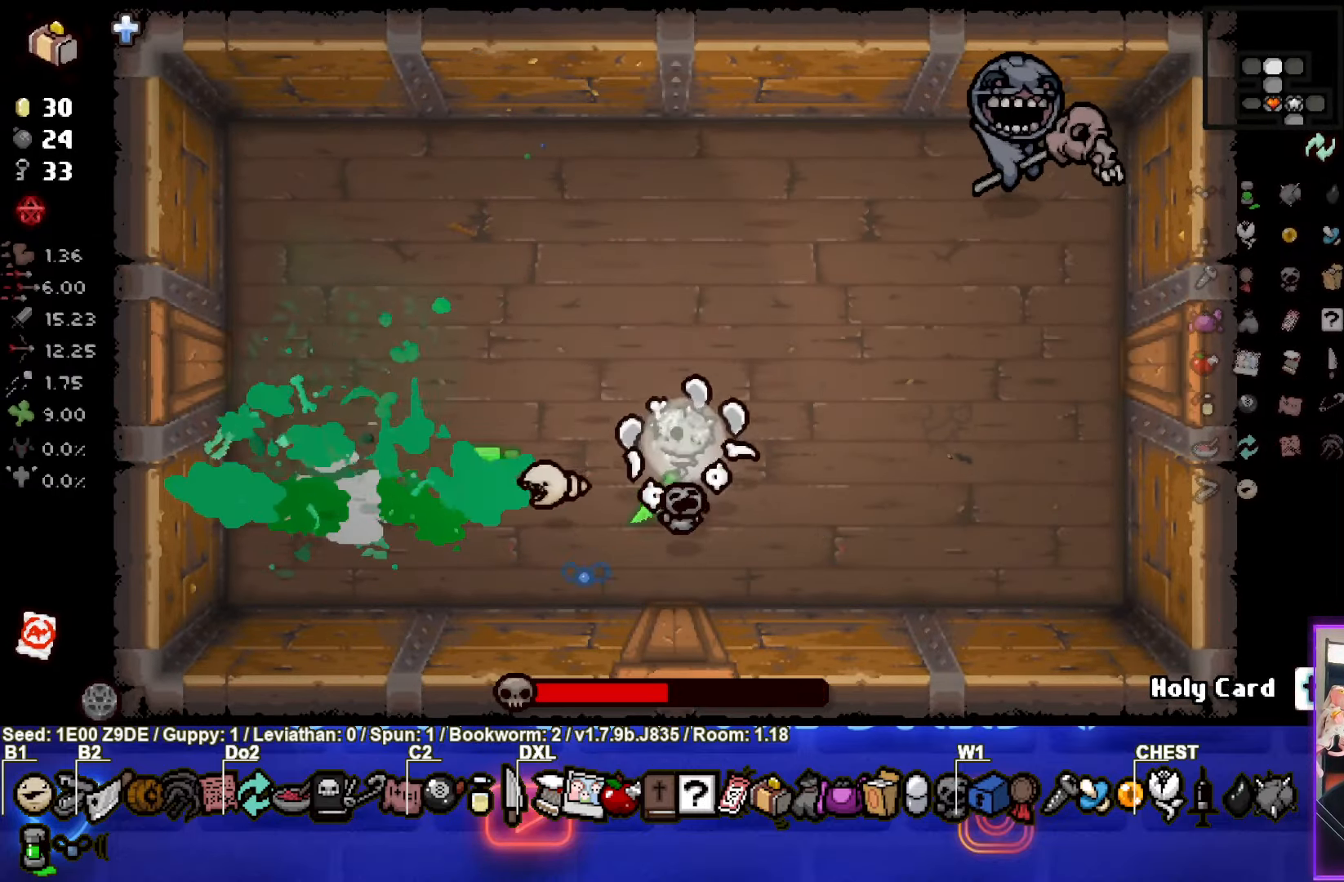
Gameplay with a controller (PlayStation layout); each line is a JSON object with the inputs held at the frame after it. "events" lists button and stick changes between this image and that frame as [ms after this image, input, new state], when the widget could be followed in between. Not read: R3 right_stick.
{"buttons": ["CIRCLE"], "left_stick": "up-right", "events": [[350, "left_stick", "up-right"]]}
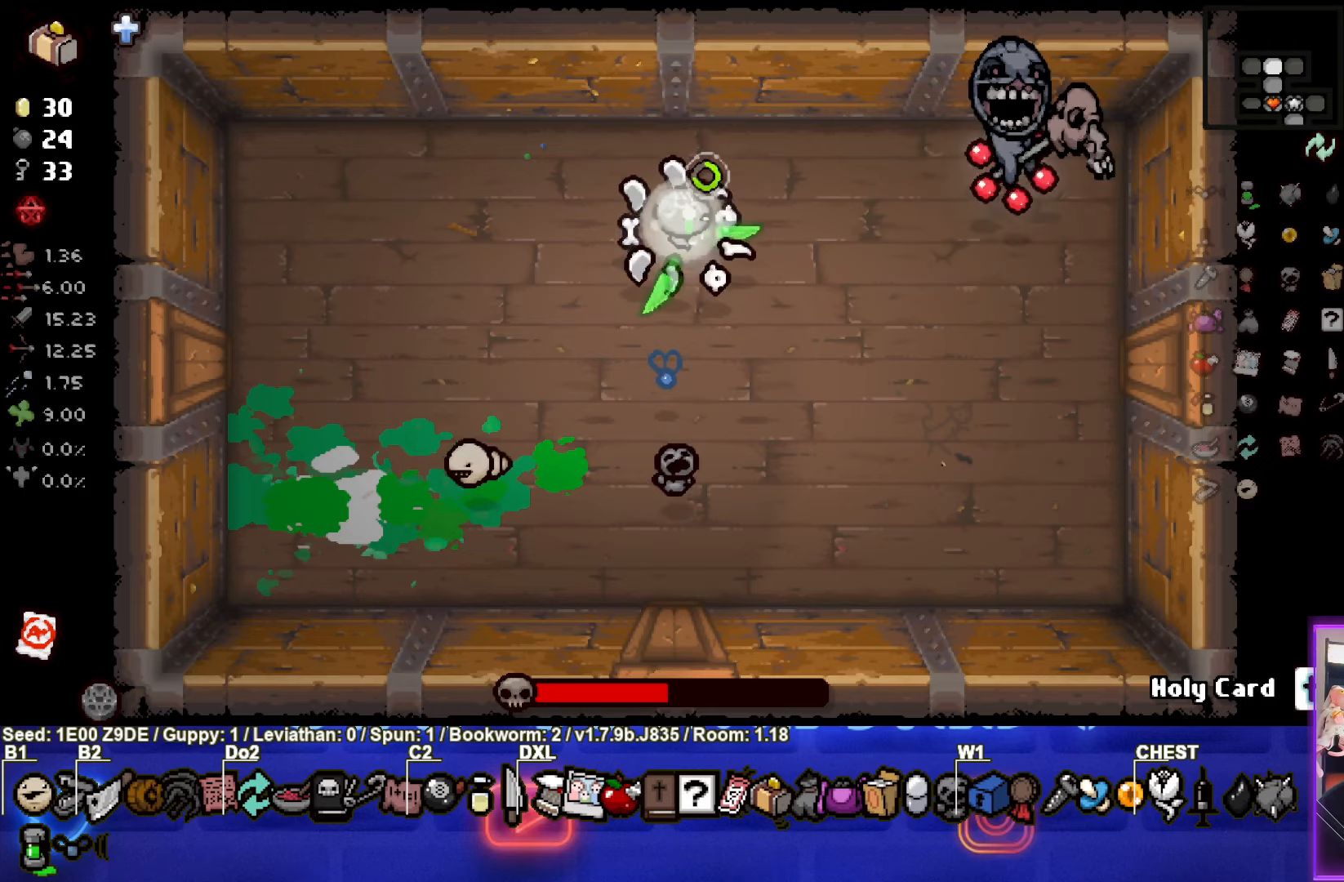
{"buttons": [], "left_stick": "left", "events": [[50, "CIRCLE", "up"], [133, "left_stick", "left"]]}
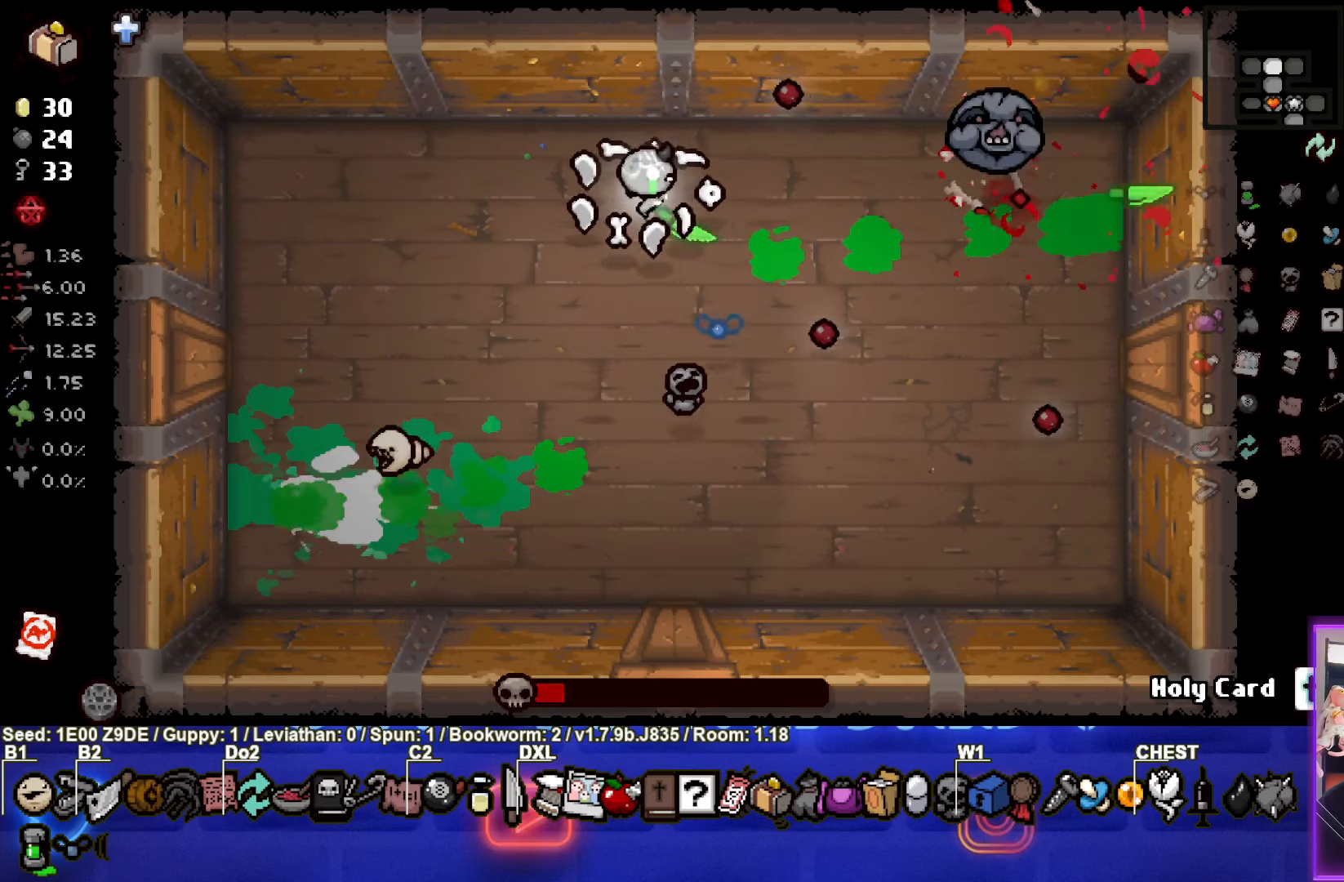
{"buttons": ["CIRCLE"], "left_stick": "down", "events": [[150, "left_stick", "center"], [200, "CIRCLE", "down"], [500, "left_stick", "down"]]}
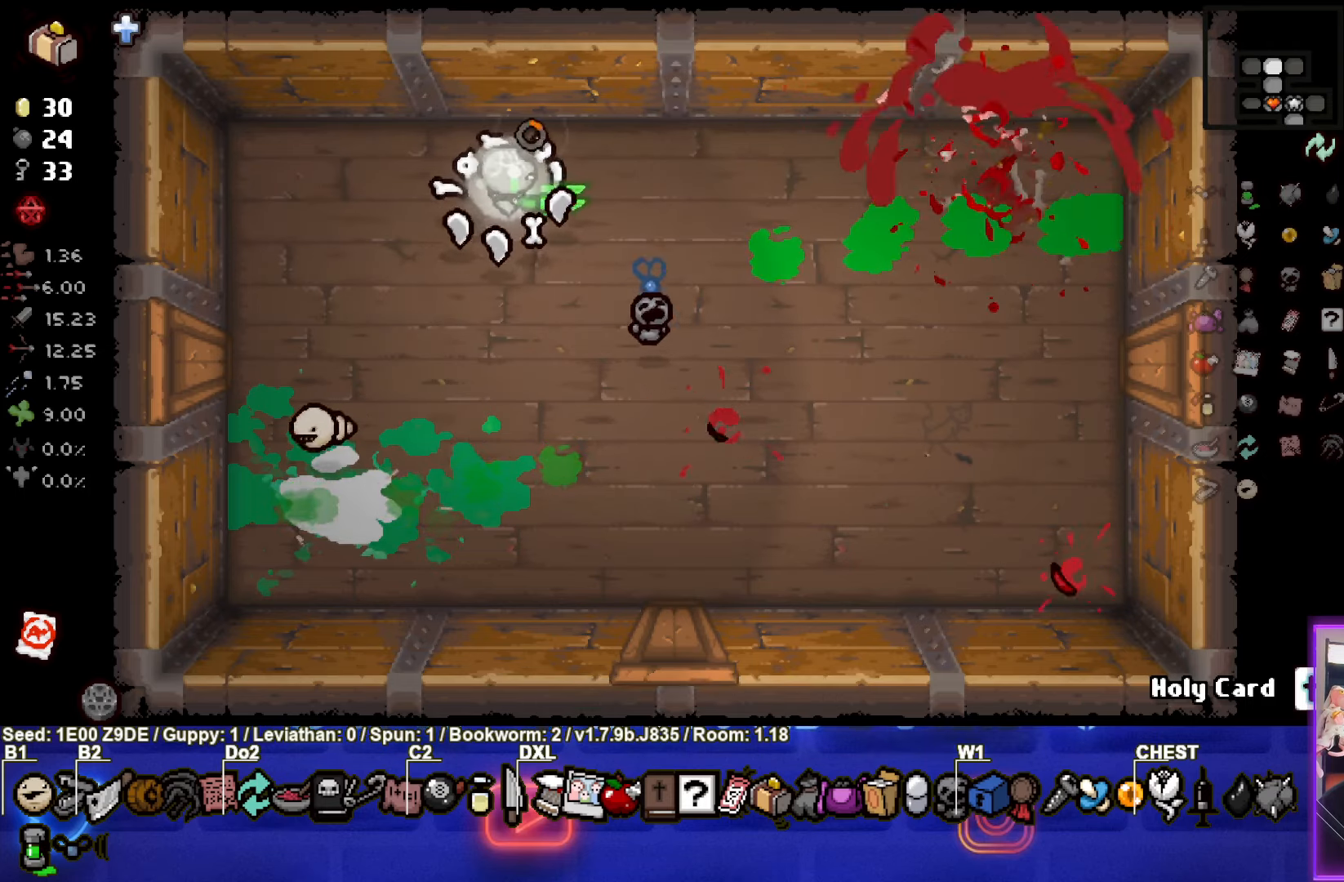
{"buttons": [], "left_stick": "center", "events": [[83, "CIRCLE", "up"], [317, "left_stick", "center"]]}
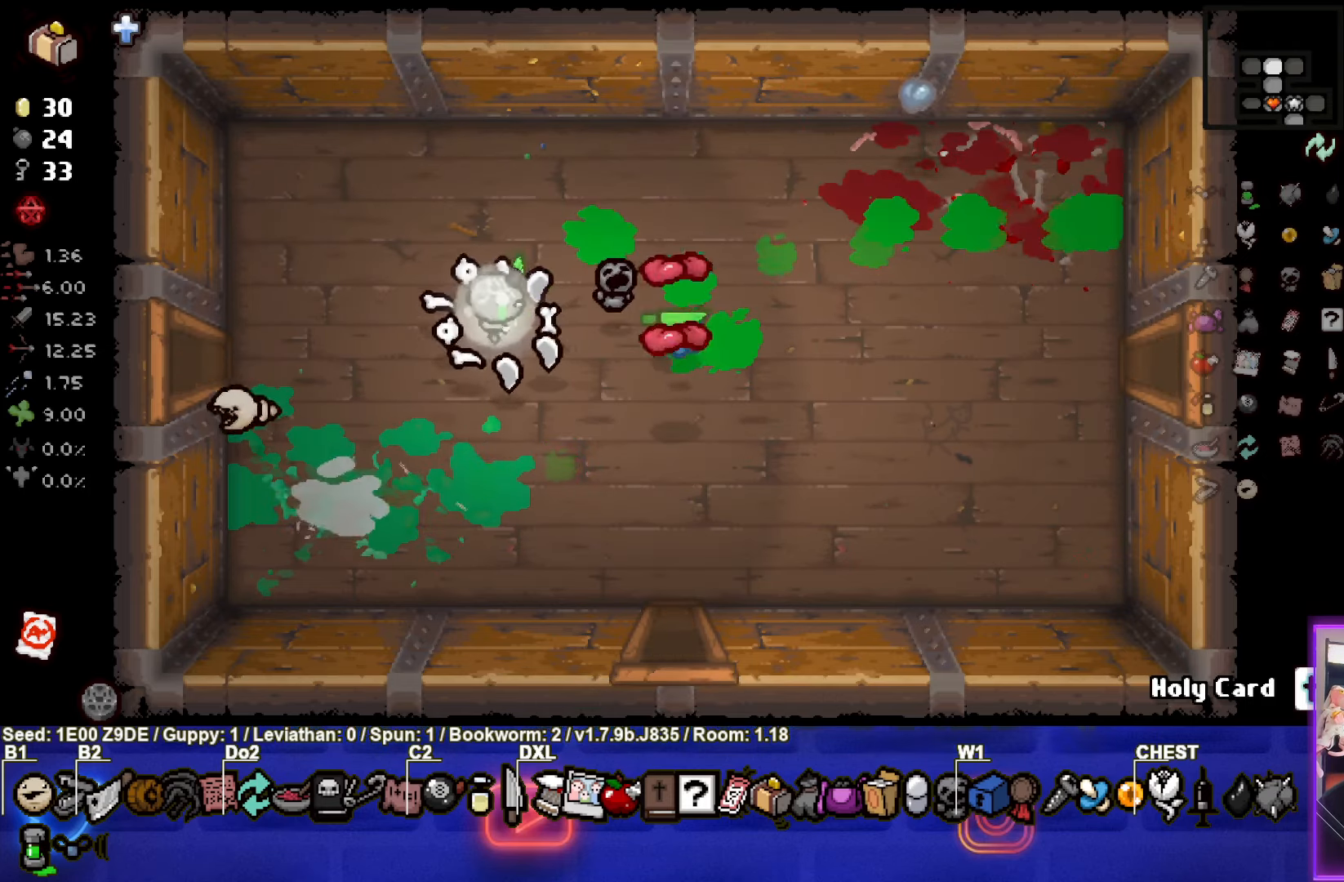
{"buttons": [], "left_stick": "left", "events": [[67, "left_stick", "up-right"], [300, "left_stick", "center"], [350, "left_stick", "left"]]}
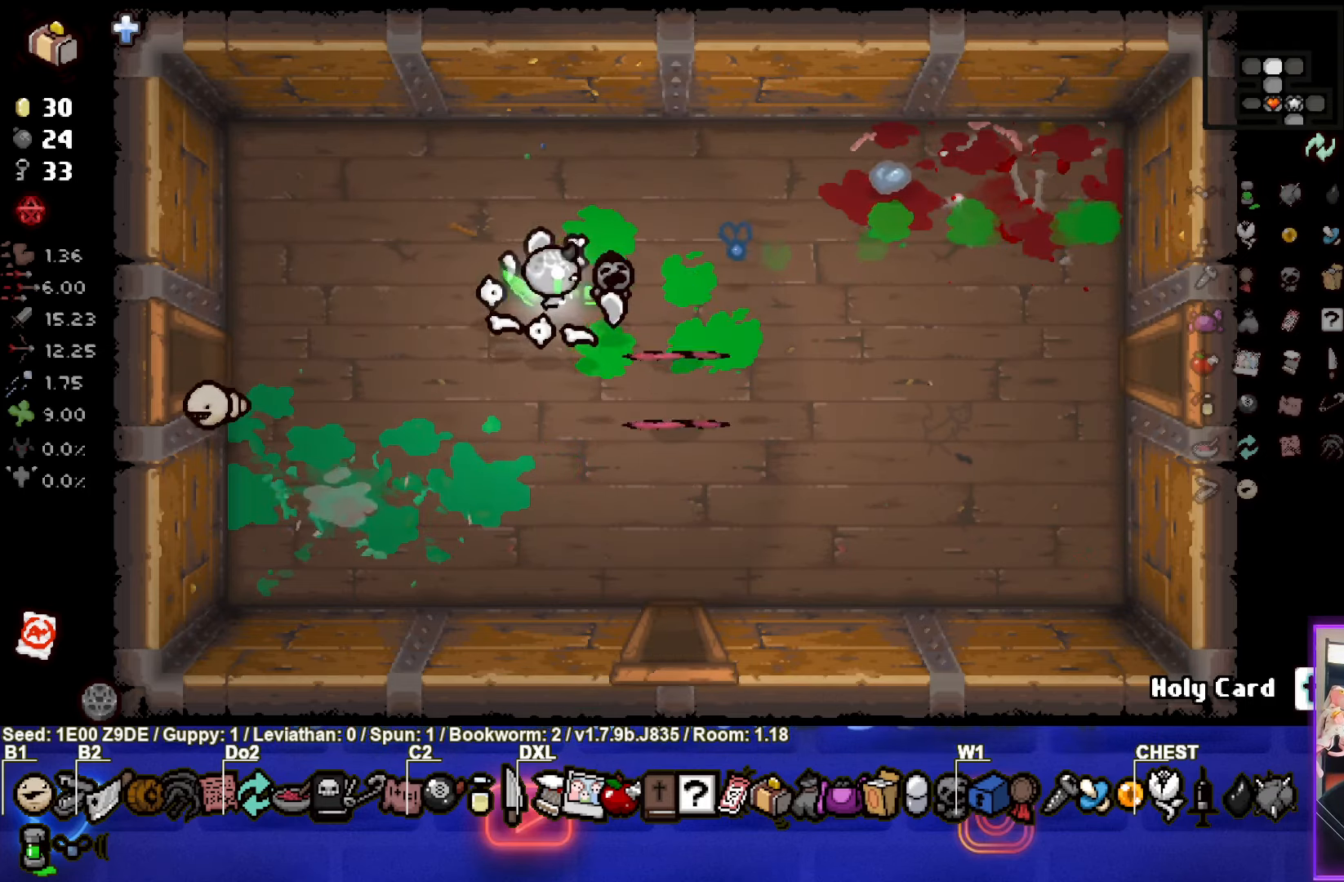
{"buttons": [], "left_stick": "left", "events": []}
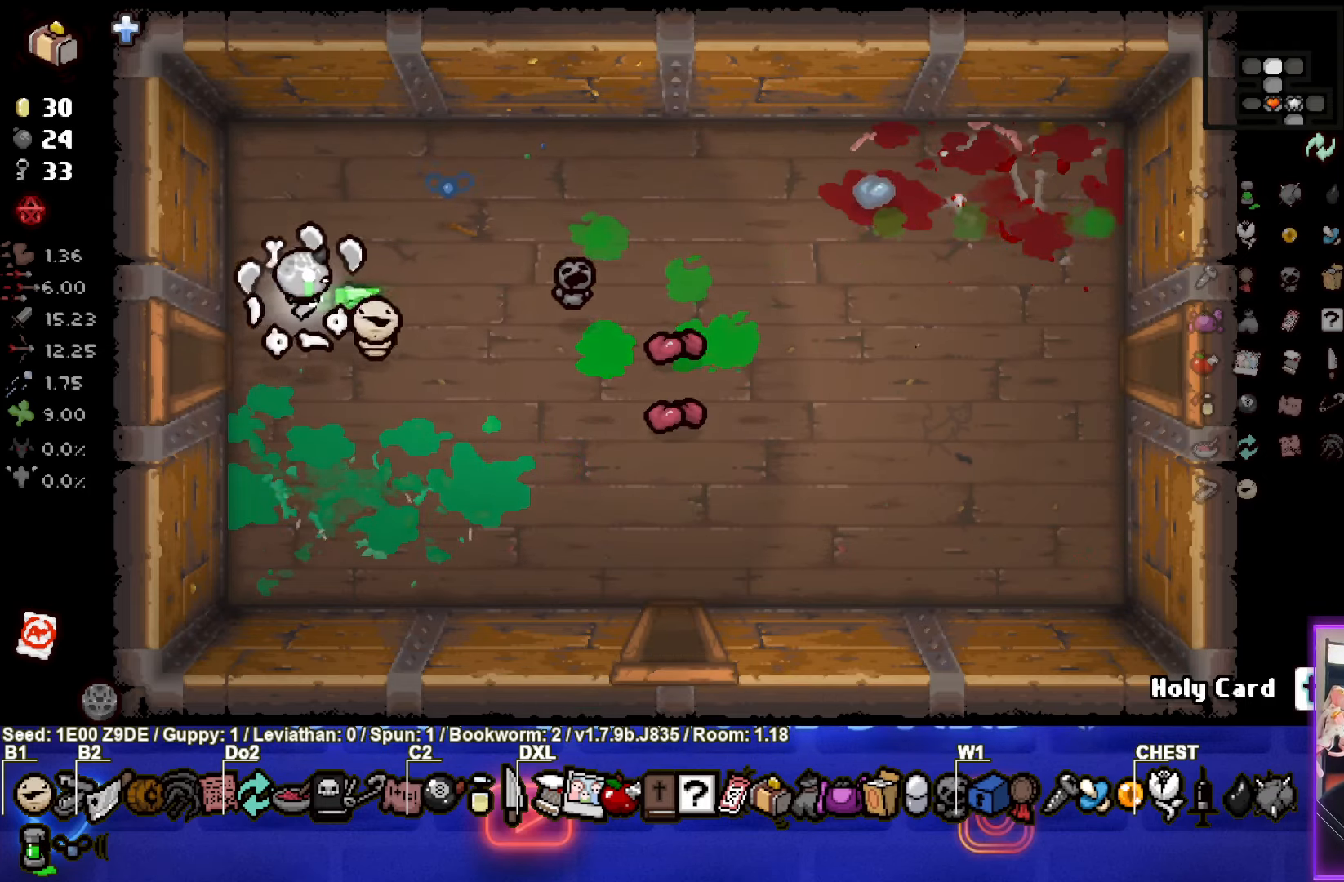
{"buttons": [], "left_stick": "center", "events": [[400, "left_stick", "center"]]}
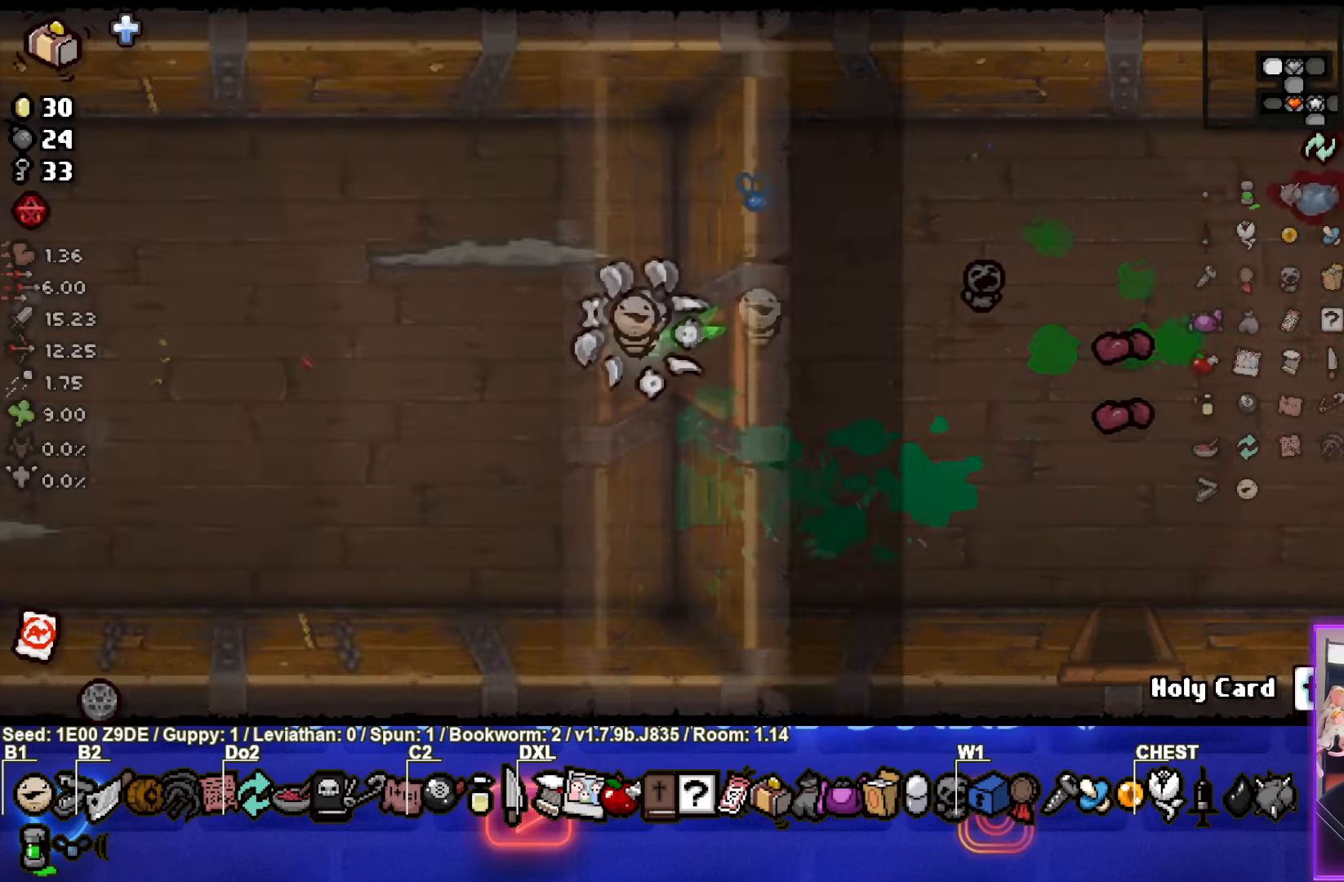
{"buttons": ["SQUARE"], "left_stick": "center", "events": [[283, "SQUARE", "down"], [333, "left_stick", "left"], [467, "left_stick", "center"]]}
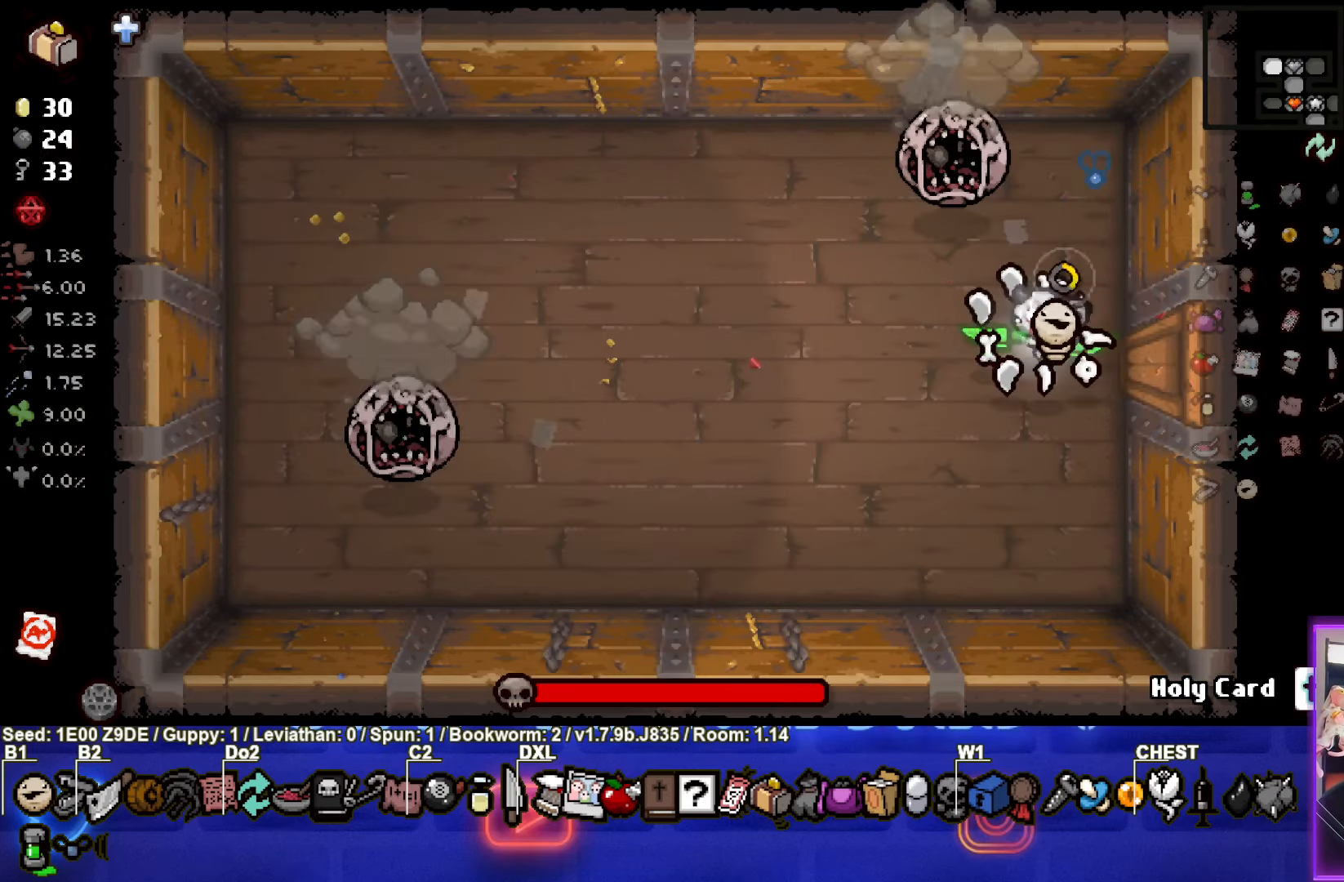
{"buttons": [], "left_stick": "down-left", "events": [[117, "SQUARE", "up"], [117, "TRIANGLE", "down"], [117, "left_stick", "down-left"], [283, "TRIANGLE", "up"]]}
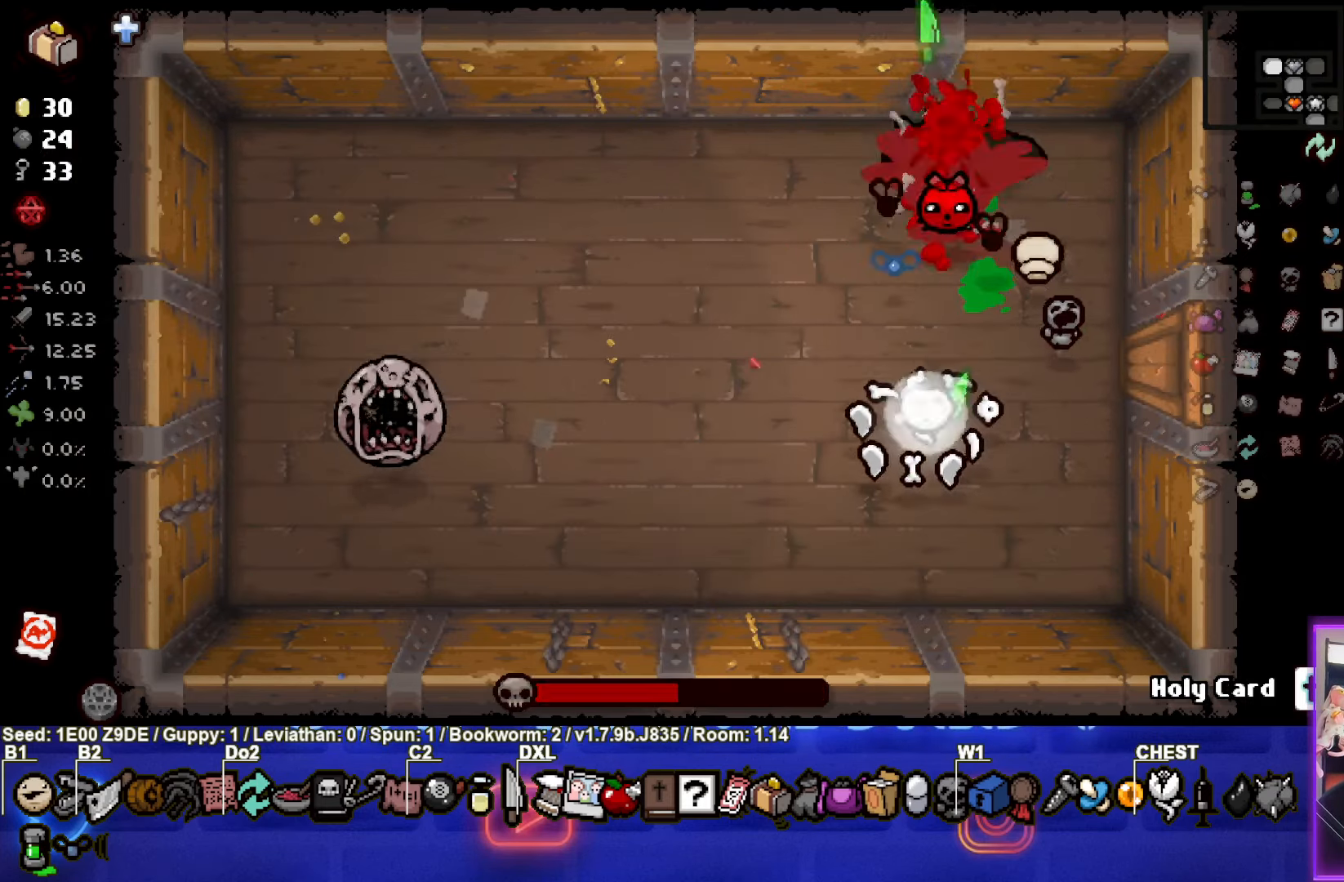
{"buttons": [], "left_stick": "center", "events": [[50, "left_stick", "center"], [250, "left_stick", "up-right"], [417, "left_stick", "center"]]}
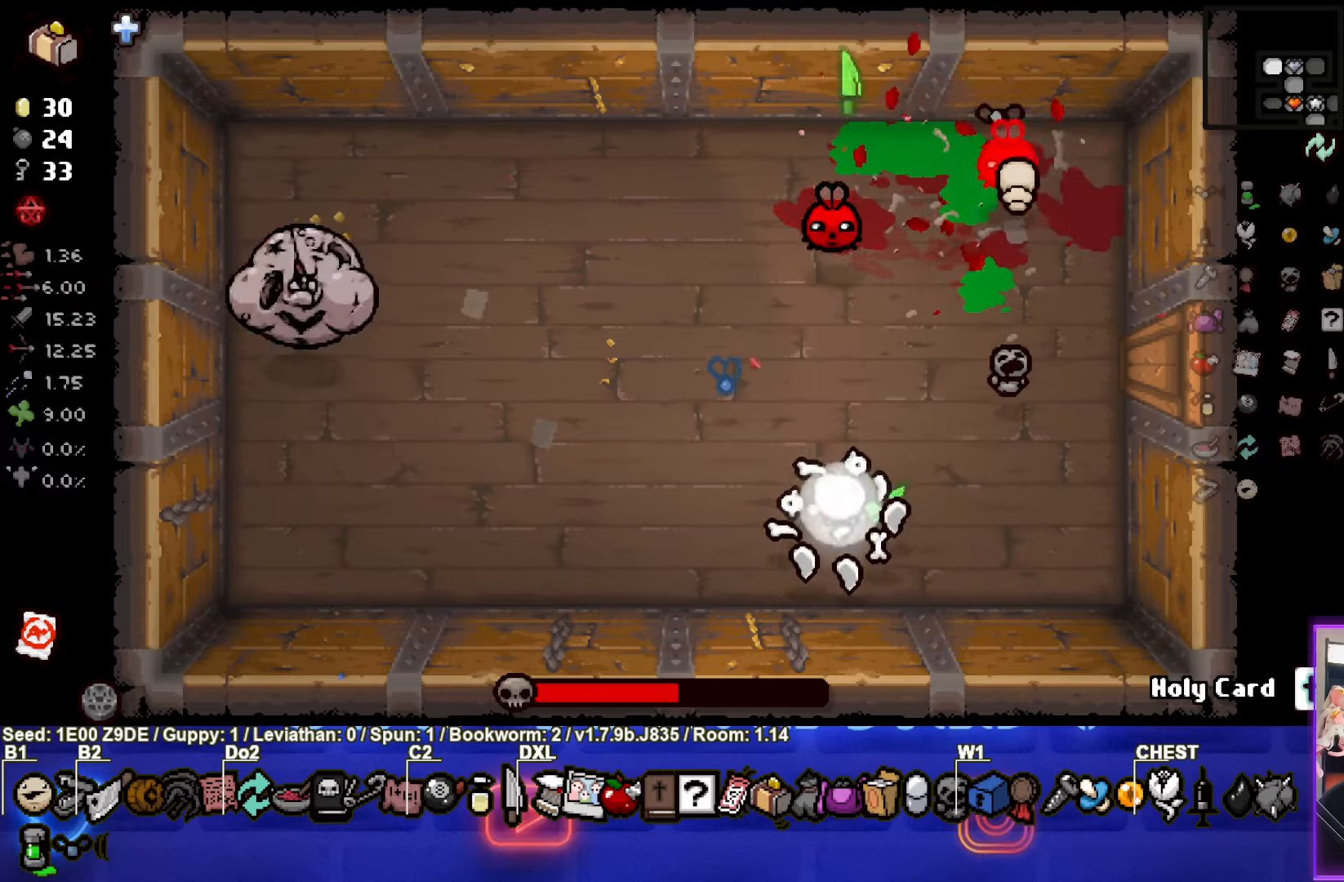
{"buttons": [], "left_stick": "right", "events": [[67, "left_stick", "right"], [117, "L2", "down"], [234, "L2", "up"], [300, "left_stick", "down-left"], [384, "left_stick", "right"]]}
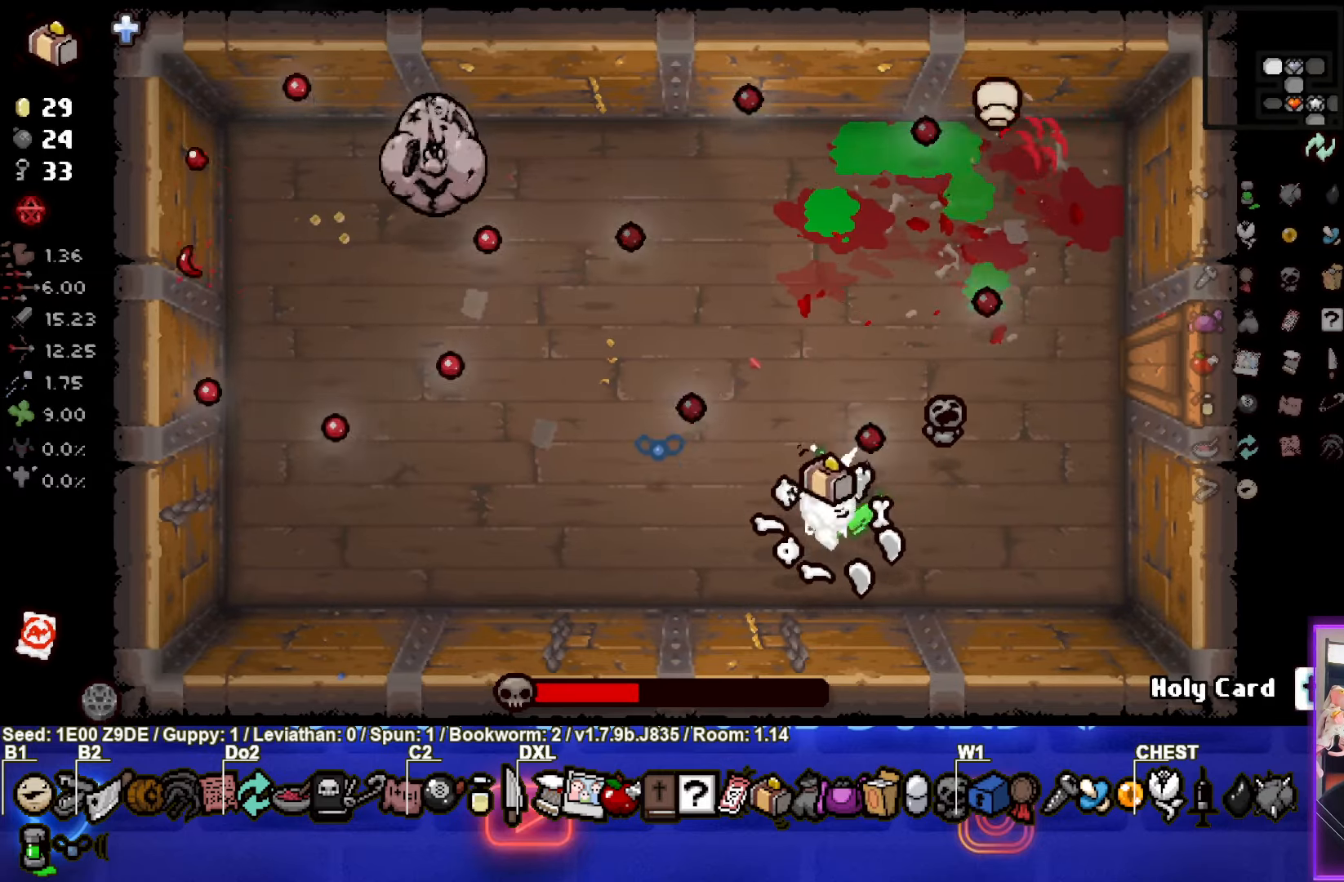
{"buttons": [], "left_stick": "right"}
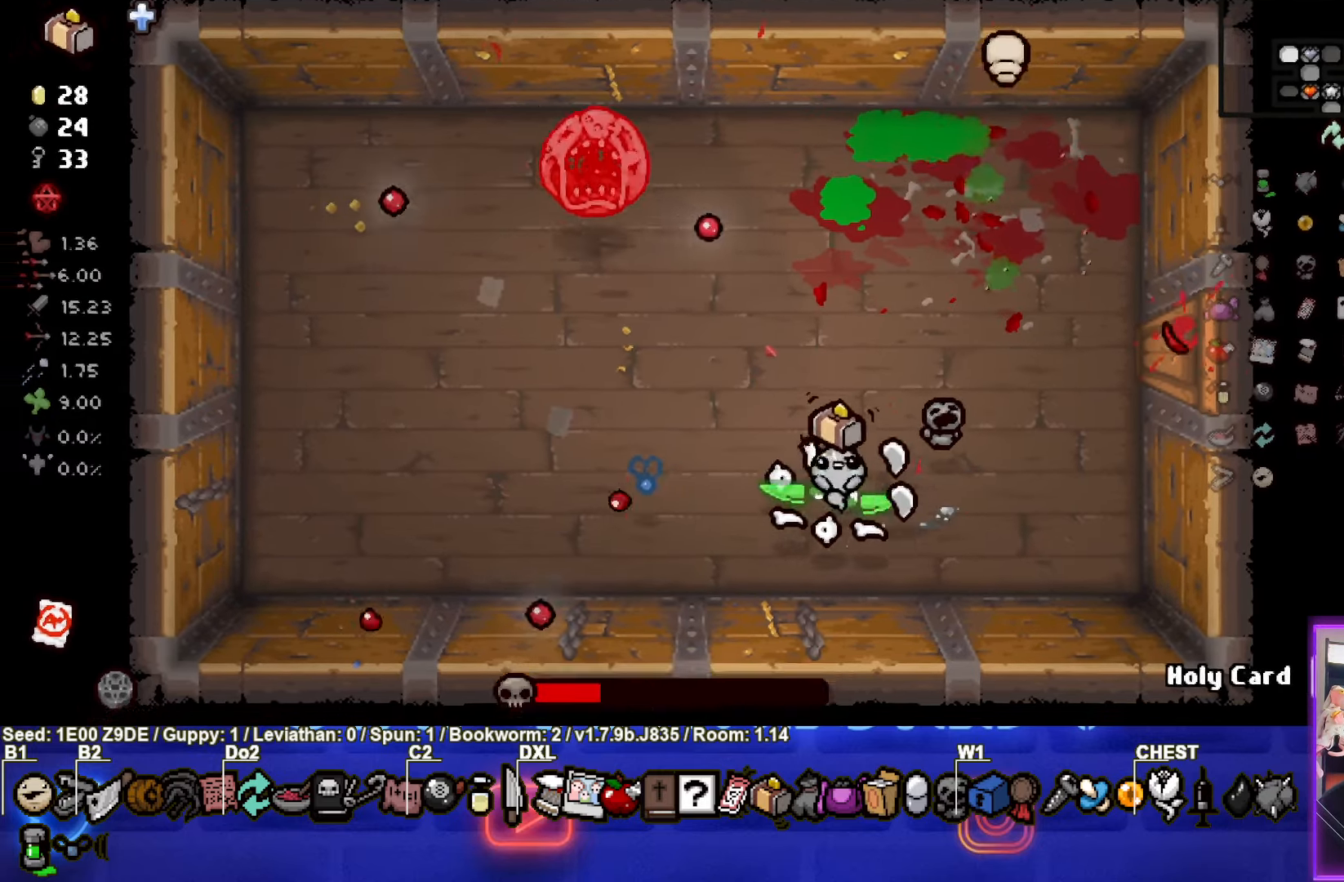
{"buttons": ["L2"], "left_stick": "right", "events": [[100, "L2", "down"], [234, "L2", "up"], [267, "L2", "down"], [384, "L2", "up"], [450, "L2", "down"]]}
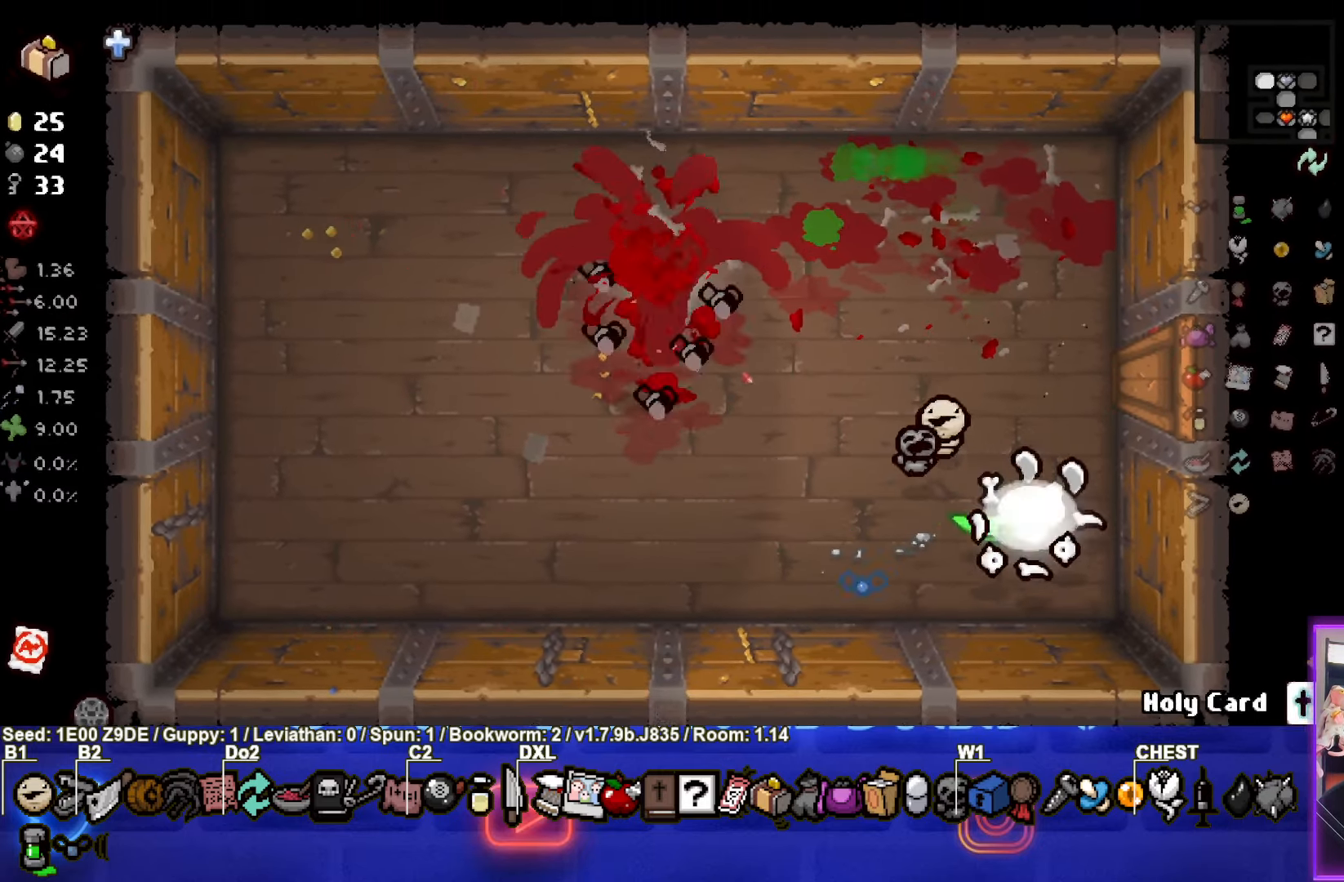
{"buttons": [], "left_stick": "up", "events": [[67, "L2", "up"], [117, "L2", "down"], [134, "left_stick", "up"], [217, "L2", "up"]]}
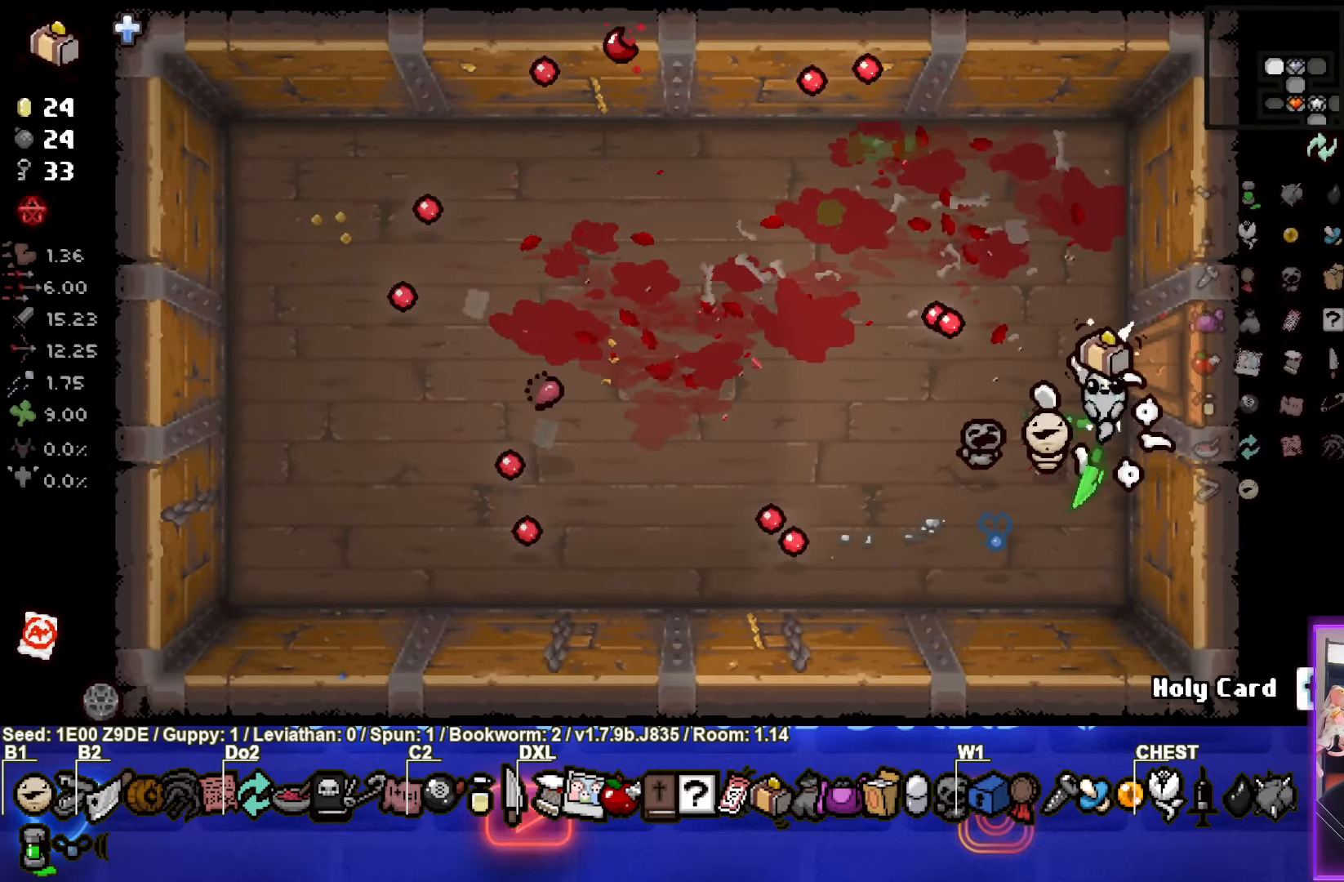
{"buttons": [], "left_stick": "up", "events": [[67, "left_stick", "down-left"], [384, "left_stick", "up"]]}
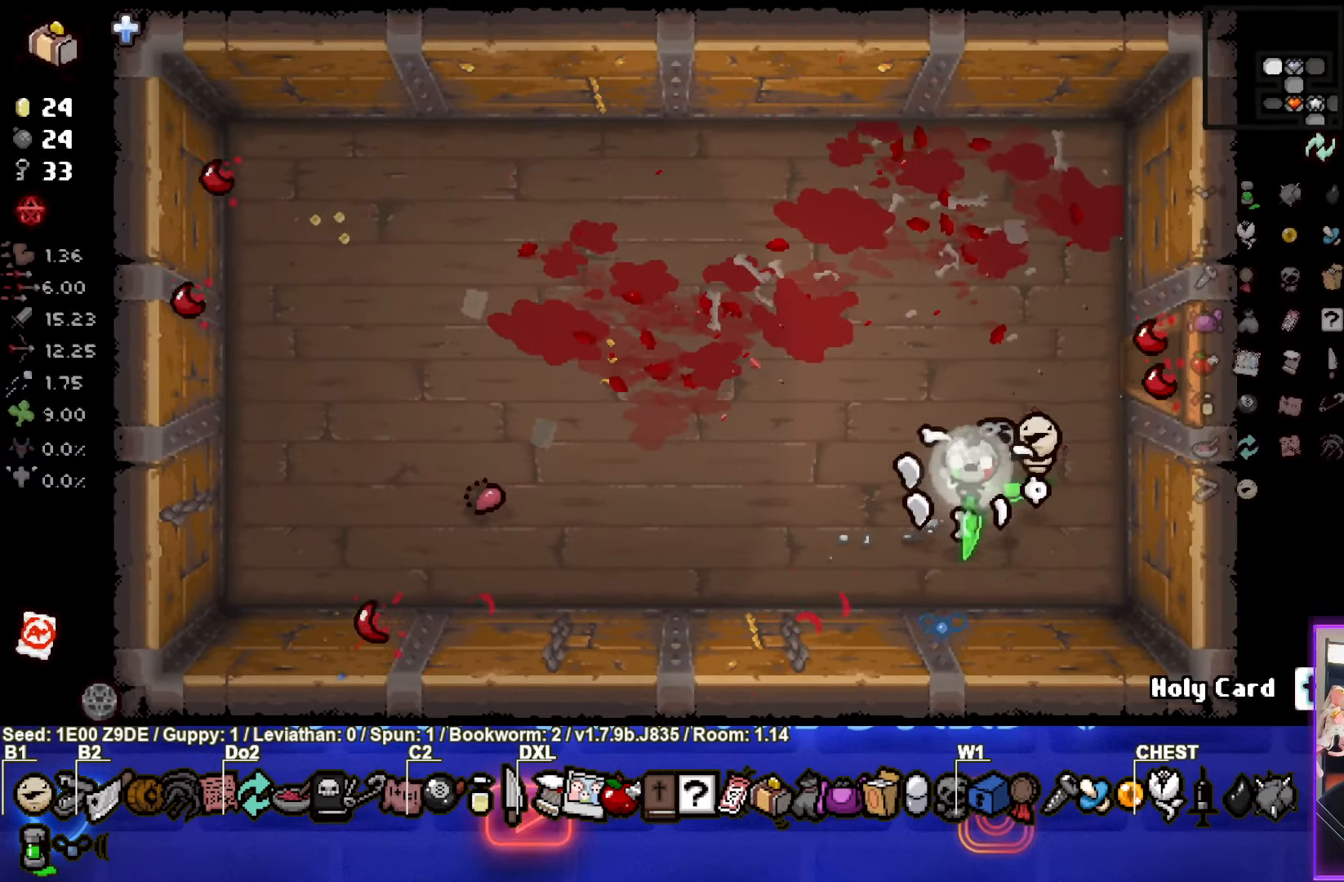
{"buttons": [], "left_stick": "right", "events": [[67, "left_stick", "up-right"], [384, "left_stick", "right"]]}
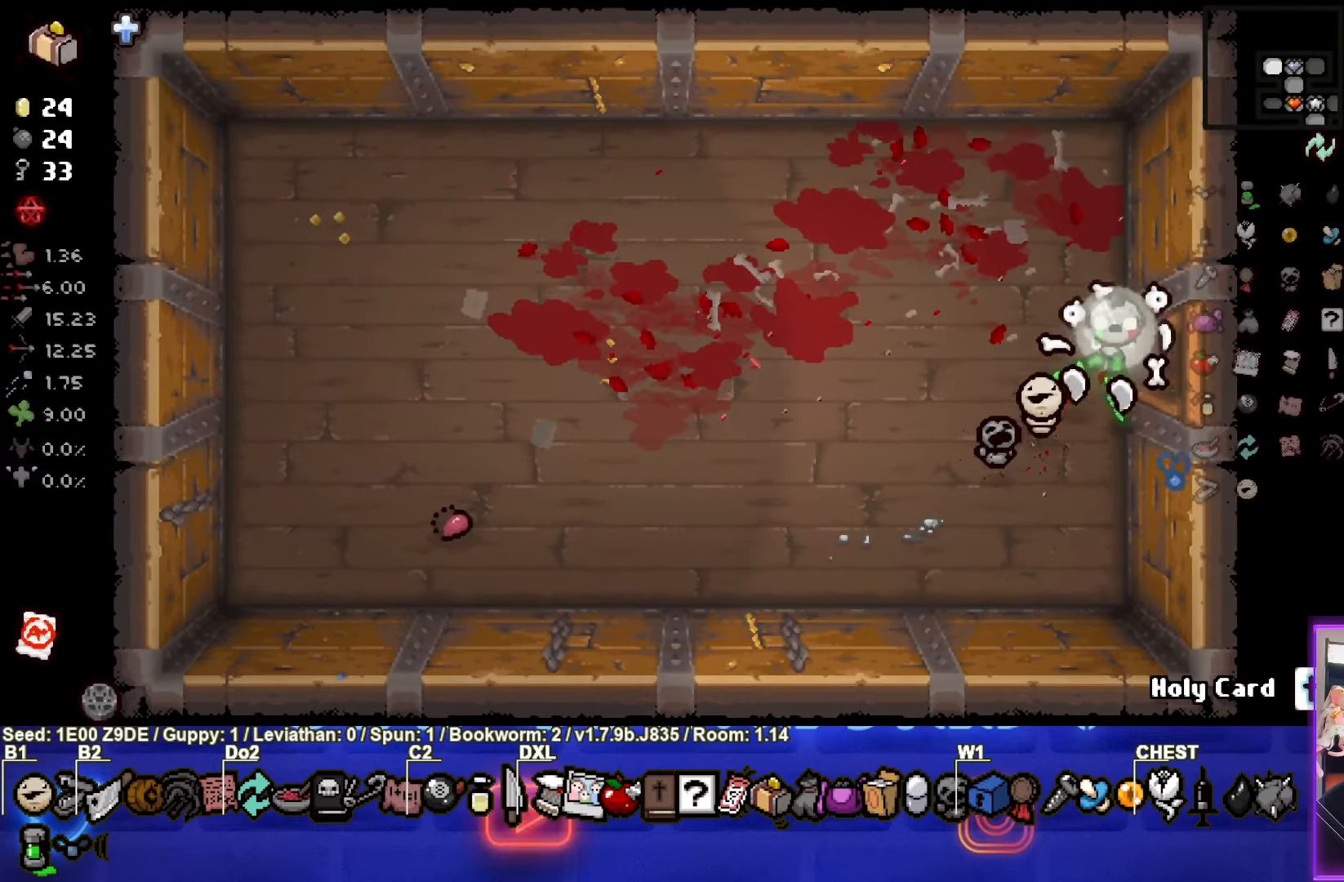
{"buttons": [], "left_stick": "right", "events": []}
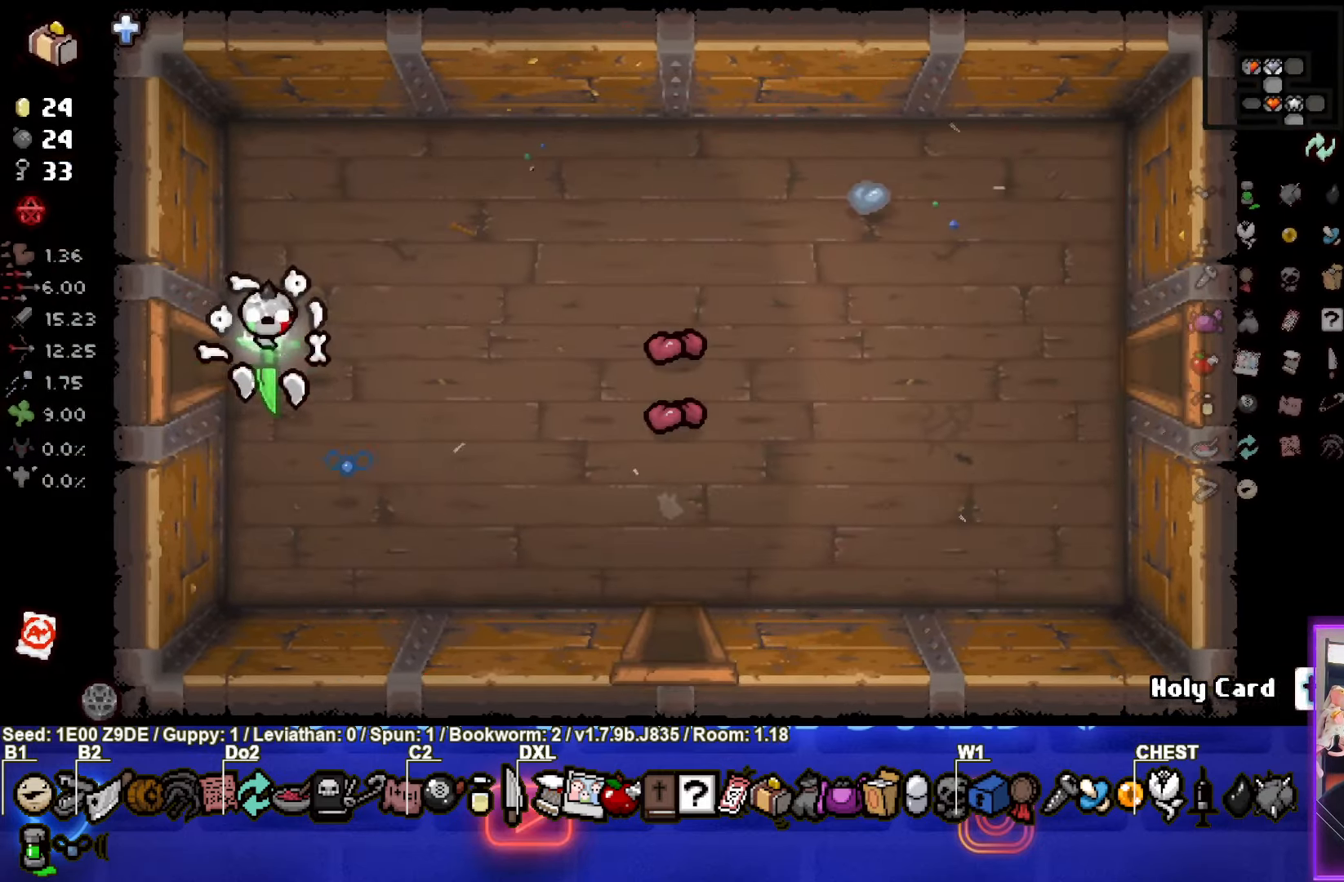
{"buttons": [], "left_stick": "right", "events": [[17, "R2", "down"], [200, "R2", "up"], [300, "R2", "down"], [450, "R2", "up"]]}
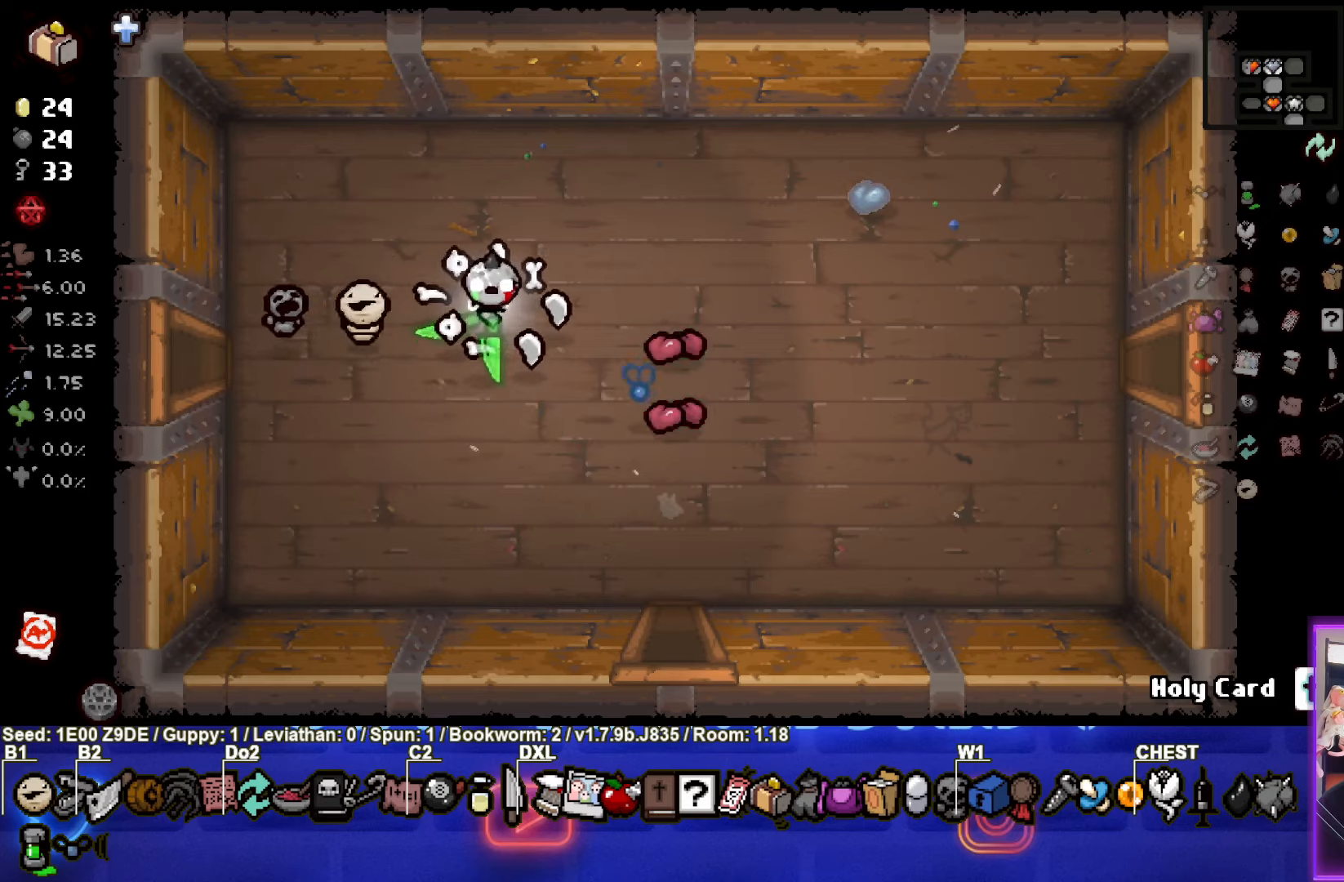
{"buttons": [], "left_stick": "right", "events": []}
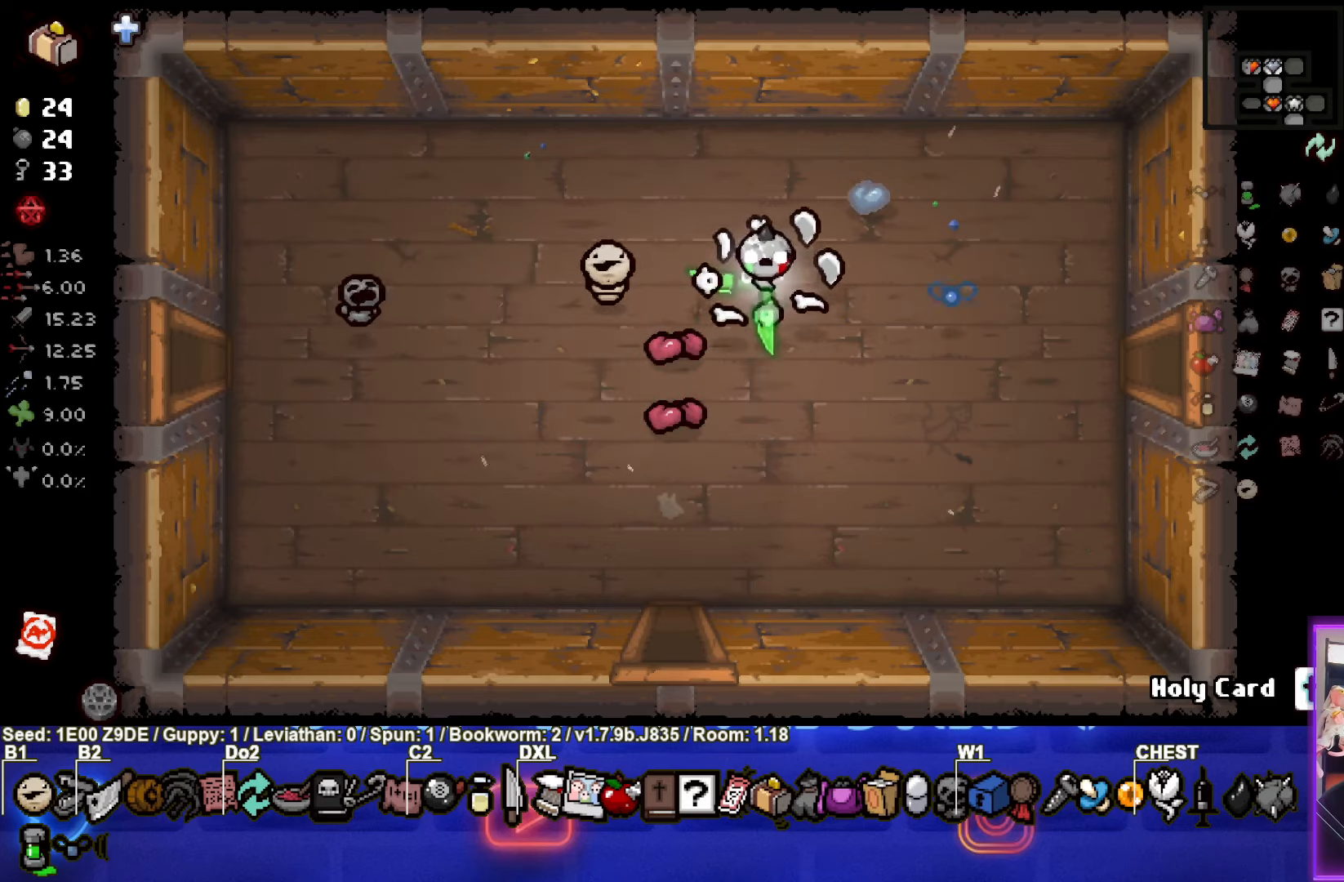
{"buttons": [], "left_stick": "right", "events": []}
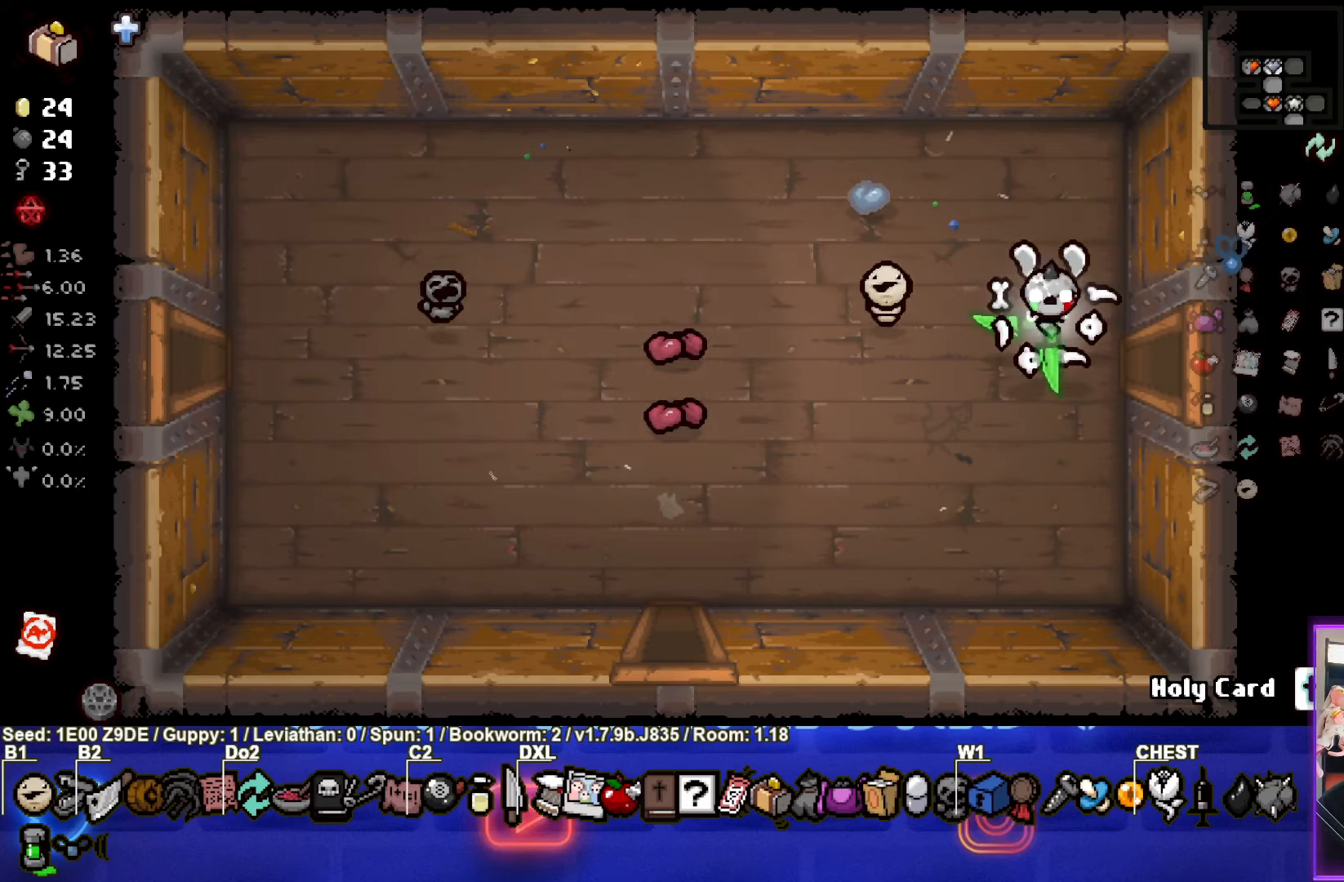
{"buttons": [], "left_stick": "center", "events": [[333, "left_stick", "center"]]}
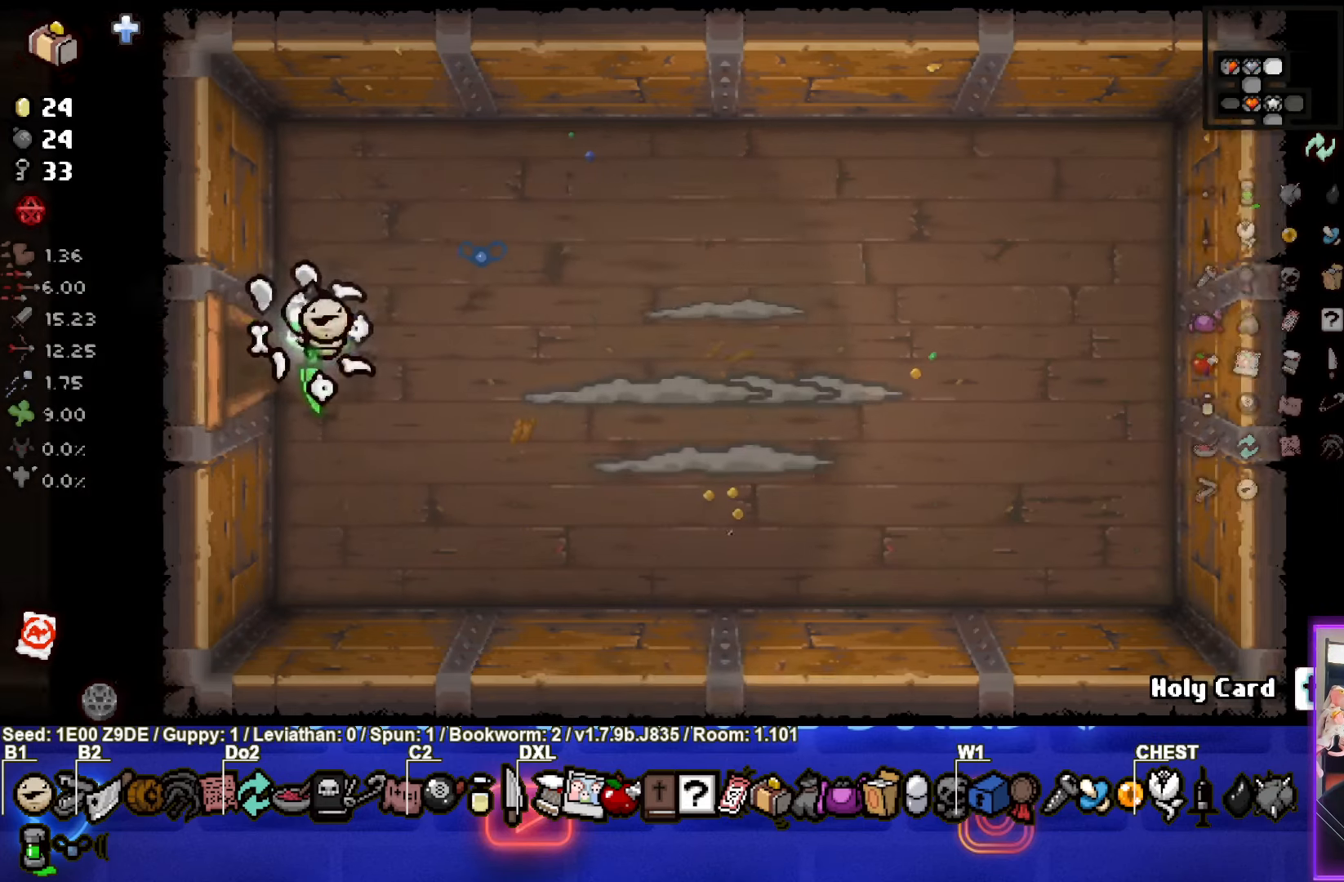
{"buttons": ["CIRCLE"], "left_stick": "right", "events": [[233, "left_stick", "right"], [283, "CIRCLE", "down"]]}
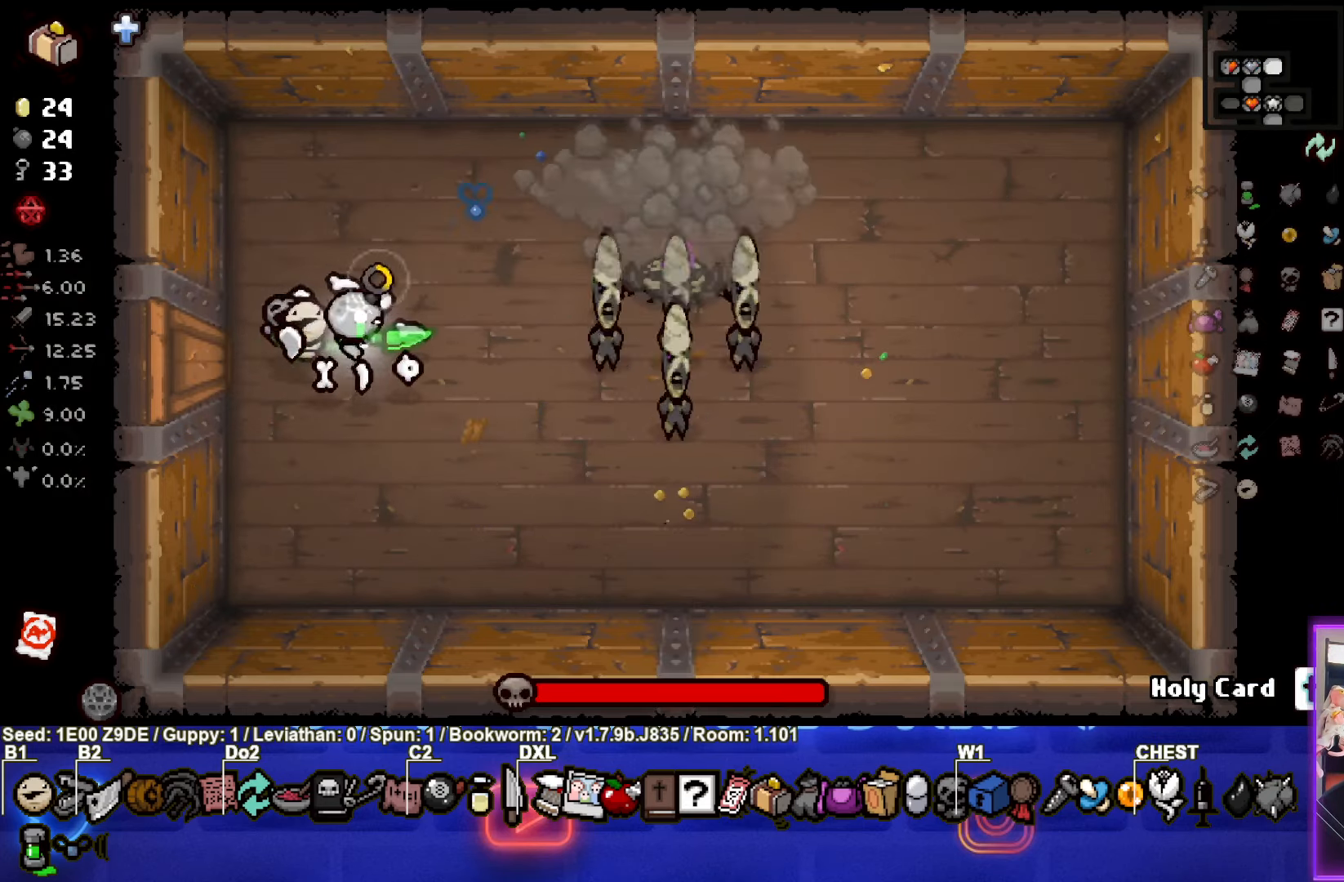
{"buttons": [], "left_stick": "down-left", "events": [[66, "CIRCLE", "up"], [116, "left_stick", "center"], [250, "left_stick", "left"], [350, "left_stick", "center"], [483, "left_stick", "down-left"]]}
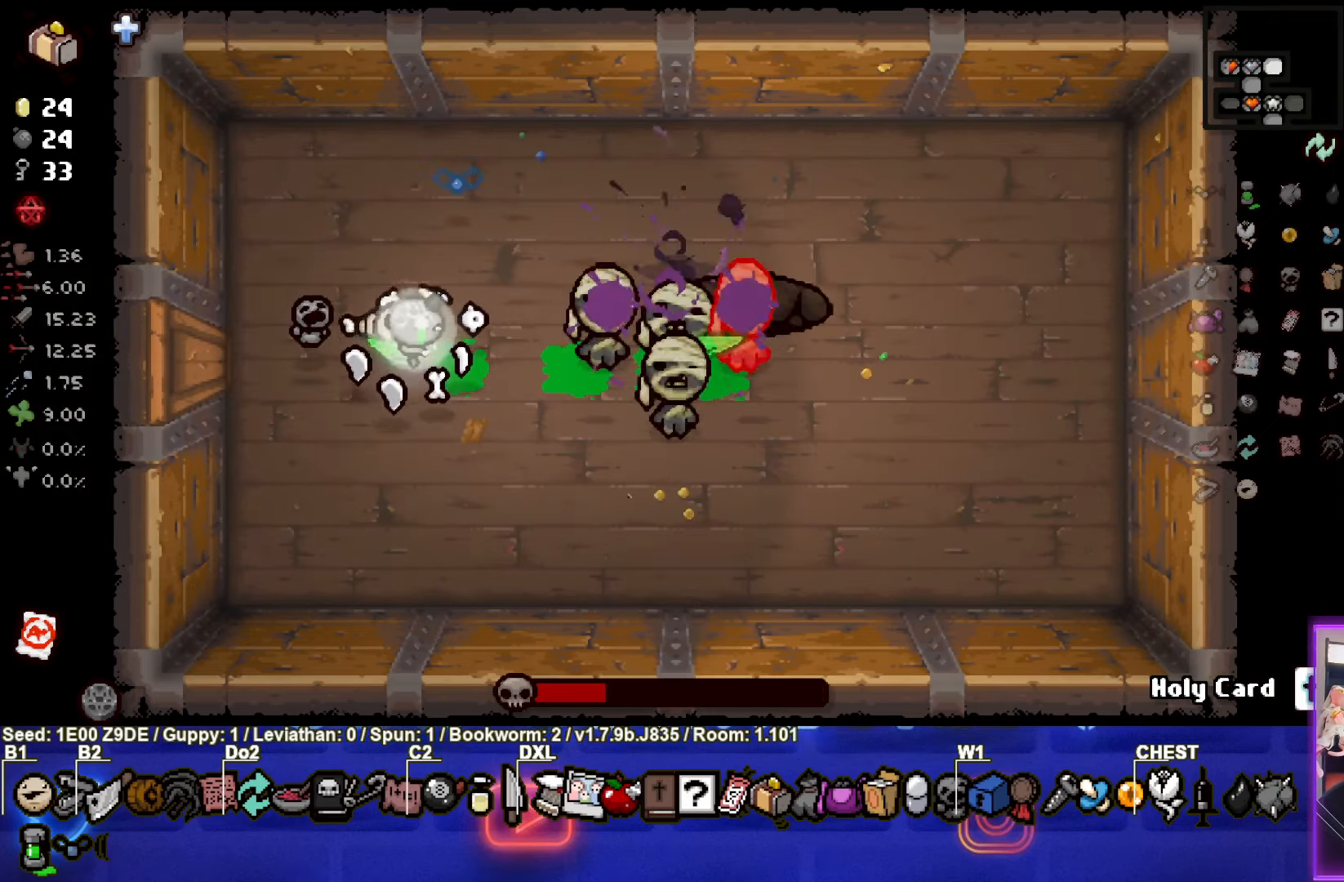
{"buttons": ["CIRCLE"], "left_stick": "right", "events": [[233, "CIRCLE", "down"], [300, "left_stick", "left"], [400, "left_stick", "center"], [466, "left_stick", "right"]]}
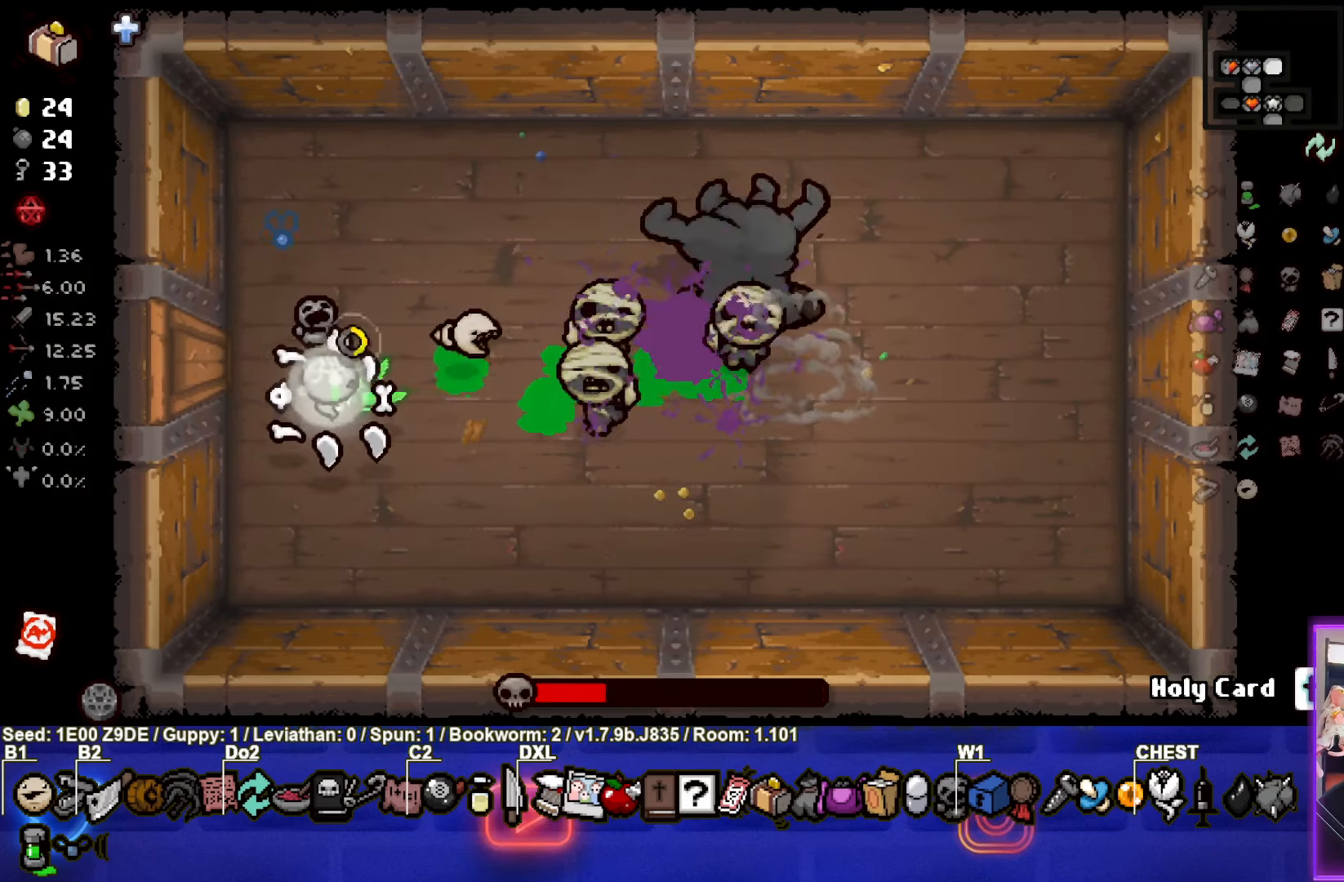
{"buttons": [], "left_stick": "left", "events": [[83, "CIRCLE", "up"], [83, "left_stick", "center"], [183, "left_stick", "left"]]}
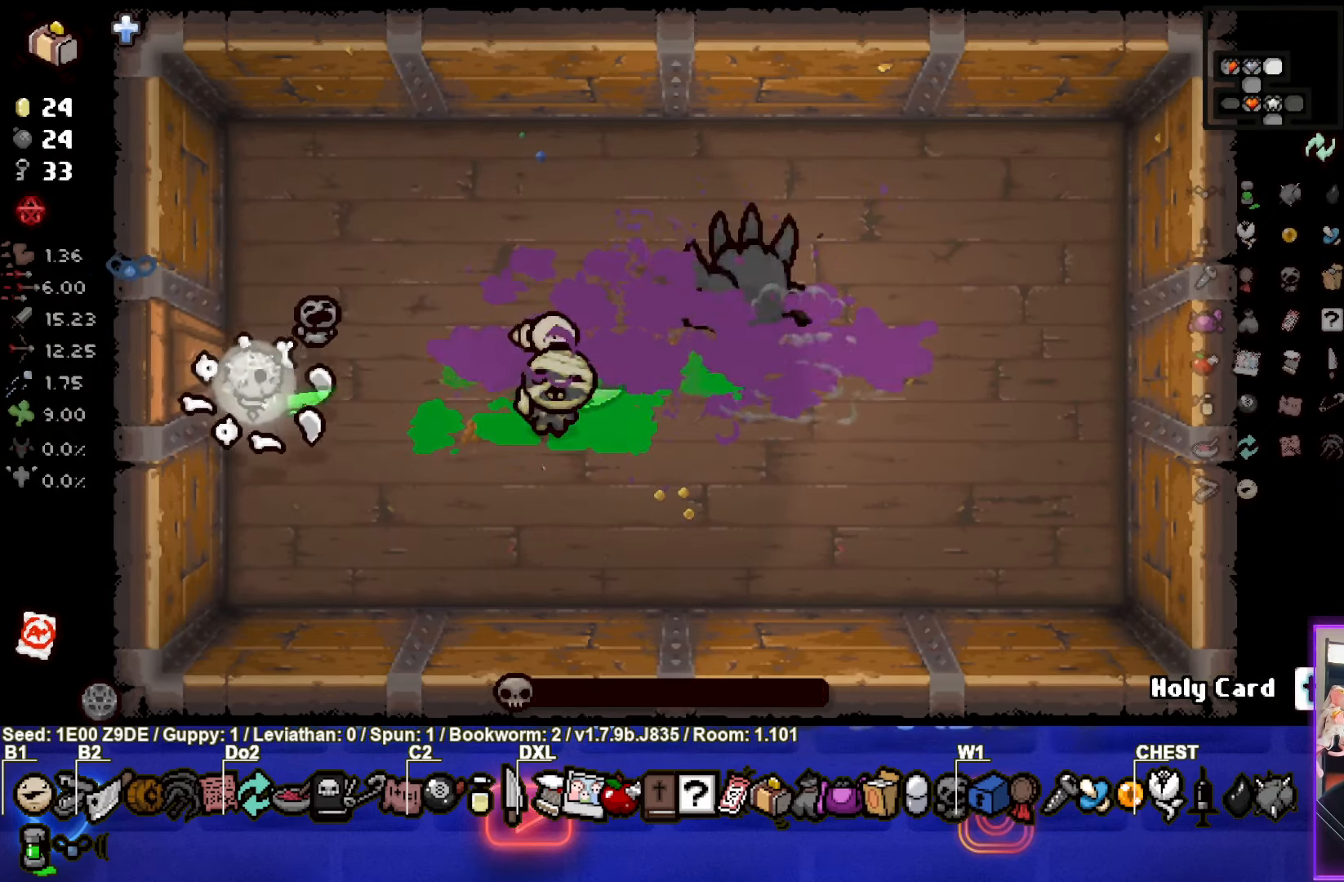
{"buttons": [], "left_stick": "center", "events": [[50, "left_stick", "up"], [200, "left_stick", "center"]]}
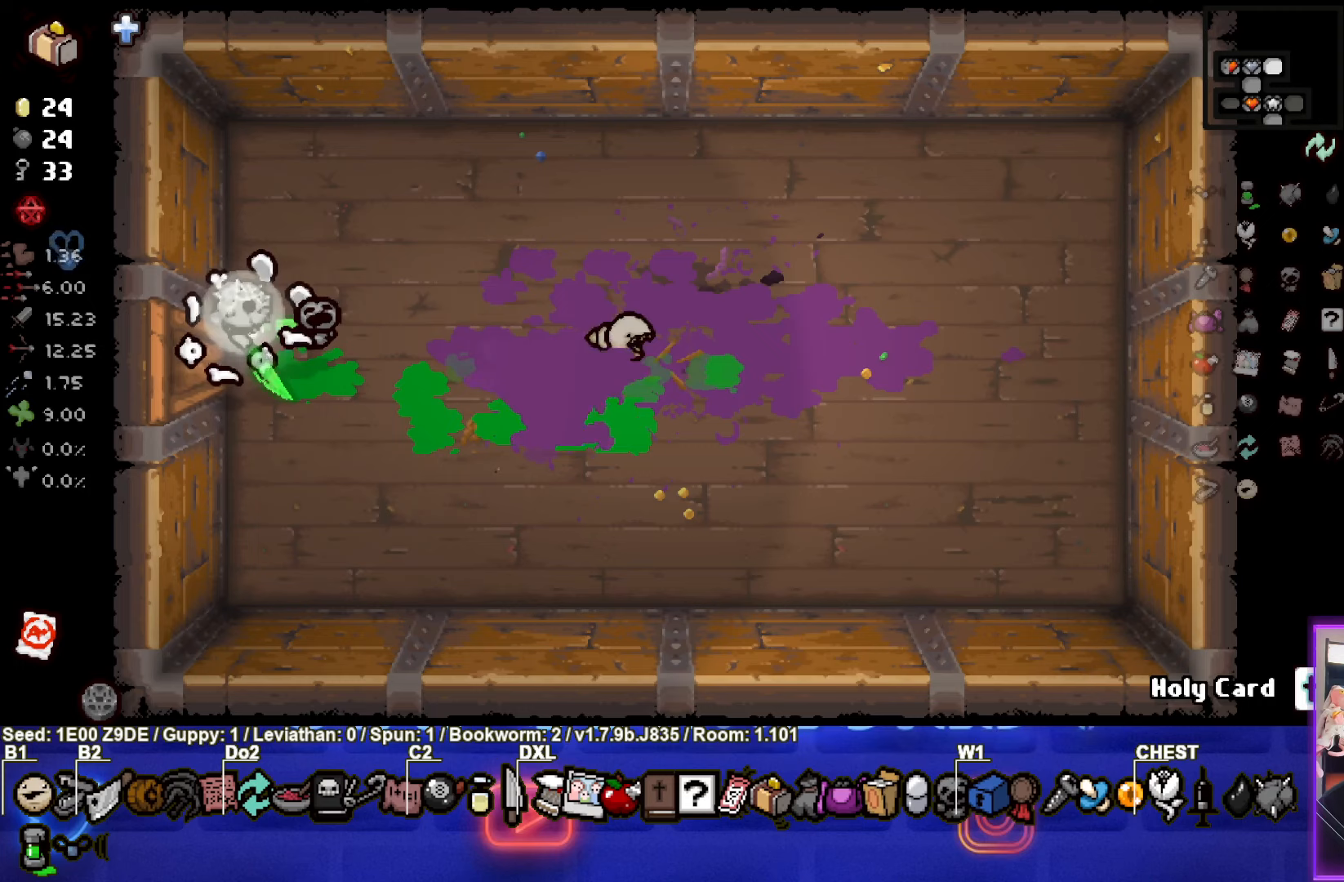
{"buttons": [], "left_stick": "center", "events": []}
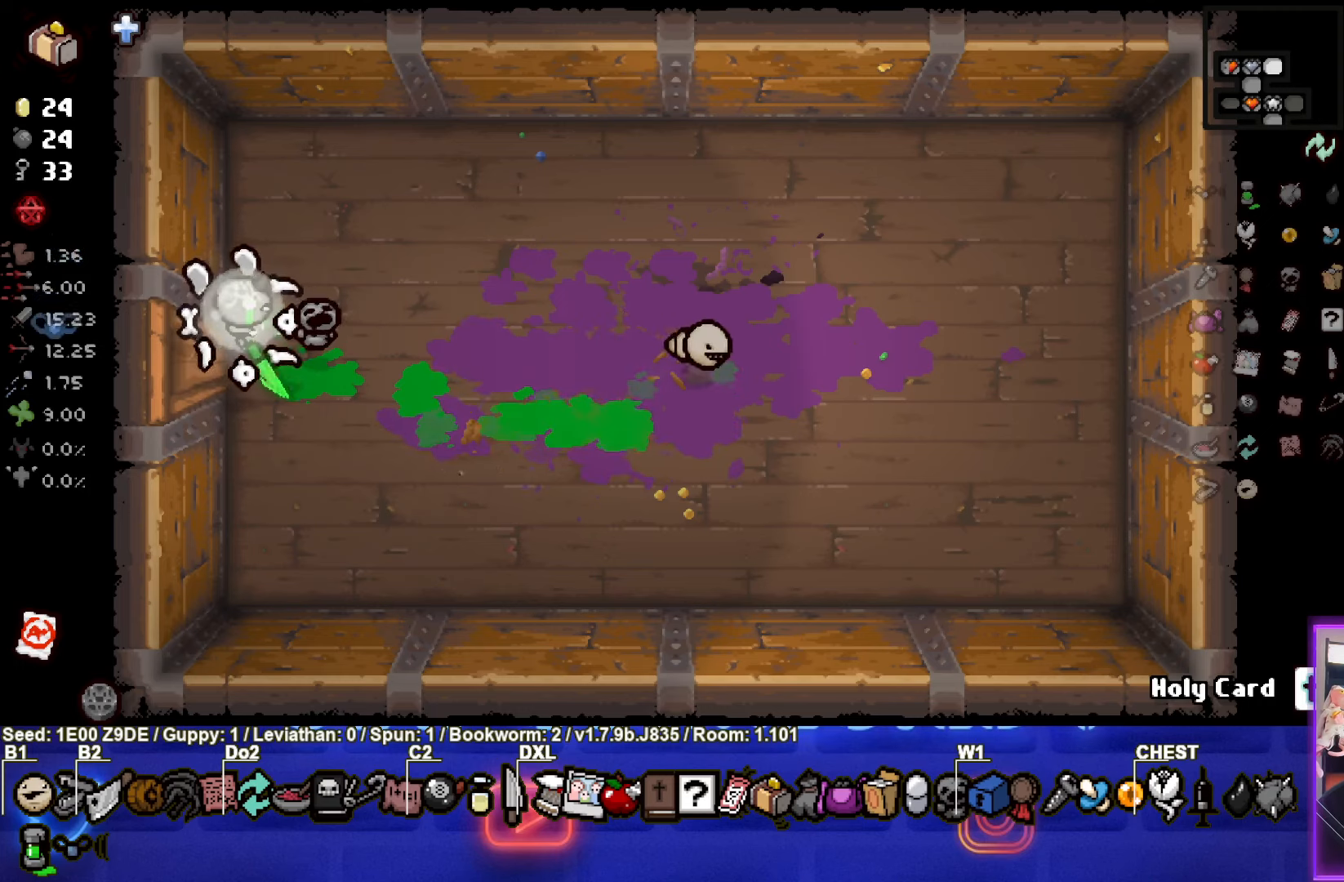
{"buttons": [], "left_stick": "center", "events": []}